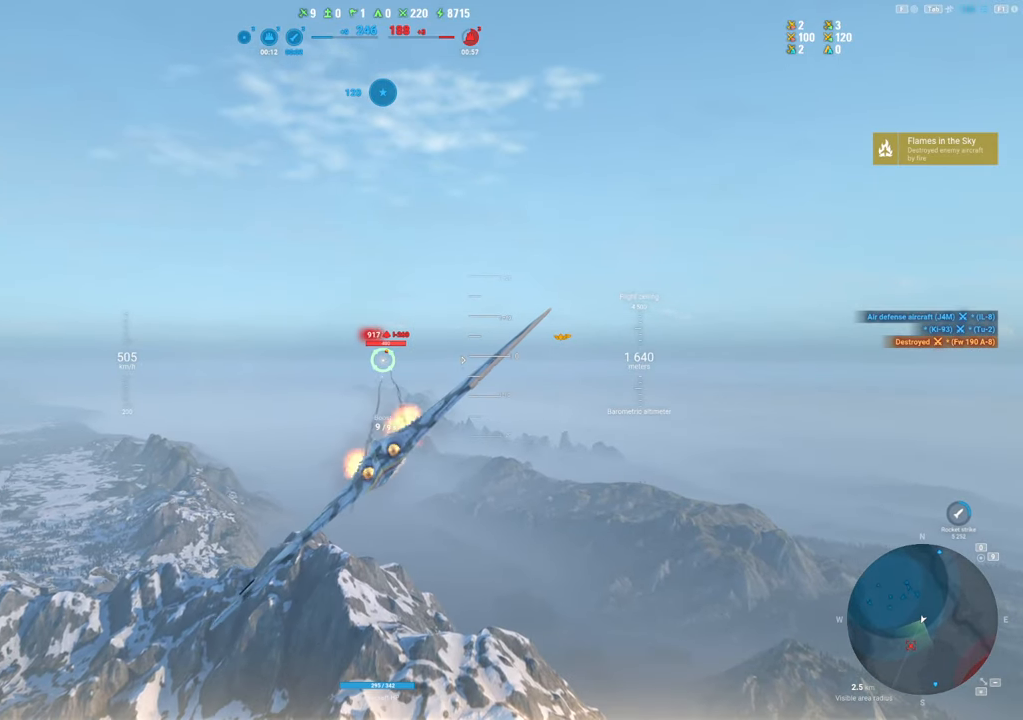
Gameplay with keyboard and mouse; each line is a JSON object with the keys and mouse buttons held at the frame after it. "events" lists presses ("down") and releases ("up") of "1", "2", "3", "4", "5", "a", "alt", "c", "caps_lock", "ctrl", "d", "e", "f", "g", "q", "r", "s", "shift", "space", "t", "tab", "v", "w", "x", "z", "mouse_left", "mouse_wheel" and "mouse_right" between this image and that frame as [ms after this image, input, new state], when the widget could be followed in between. "mouse_left", "mouse_wheel", "mouse_right" = the "left", "wheel", "right" buttons of the "mouse" list. No other keys are recorded. "wheel" means that the mouse wheel is clicked or scrolled. "mouse_move" is the direction in which the mouse moves at that frame (one of eight, or "still"), when it could be read.
{"keys": ["a"], "mouse": ["left"], "mouse_move": "still", "events": [[84, "mouse_left", "up"], [417, "a", "down"], [467, "mouse_left", "down"]]}
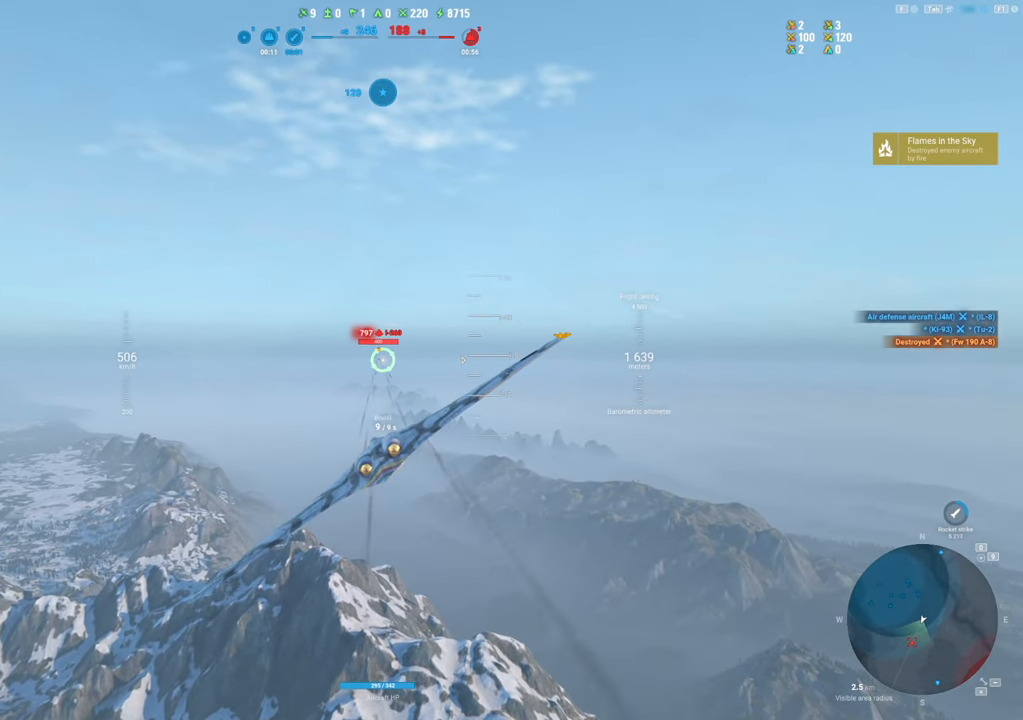
{"keys": ["a", "s"], "mouse": [], "mouse_move": "up-left", "events": [[434, "mouse_left", "up"], [434, "s", "down"]]}
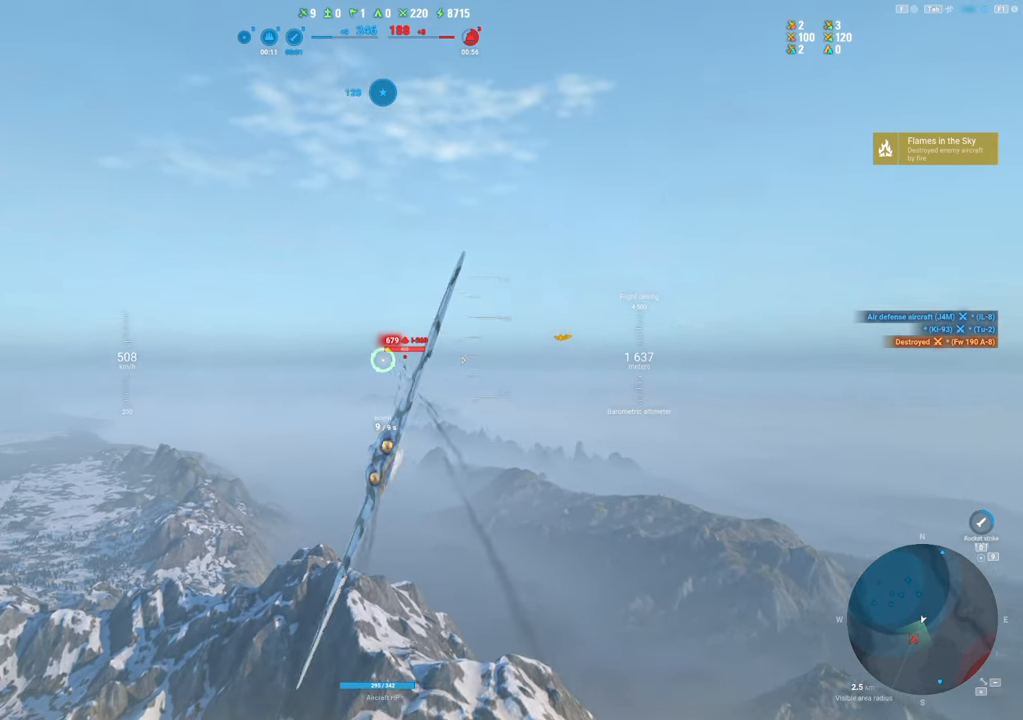
{"keys": ["d", "s"], "mouse": [], "mouse_move": "down-right", "events": [[34, "a", "up"], [267, "d", "down"]]}
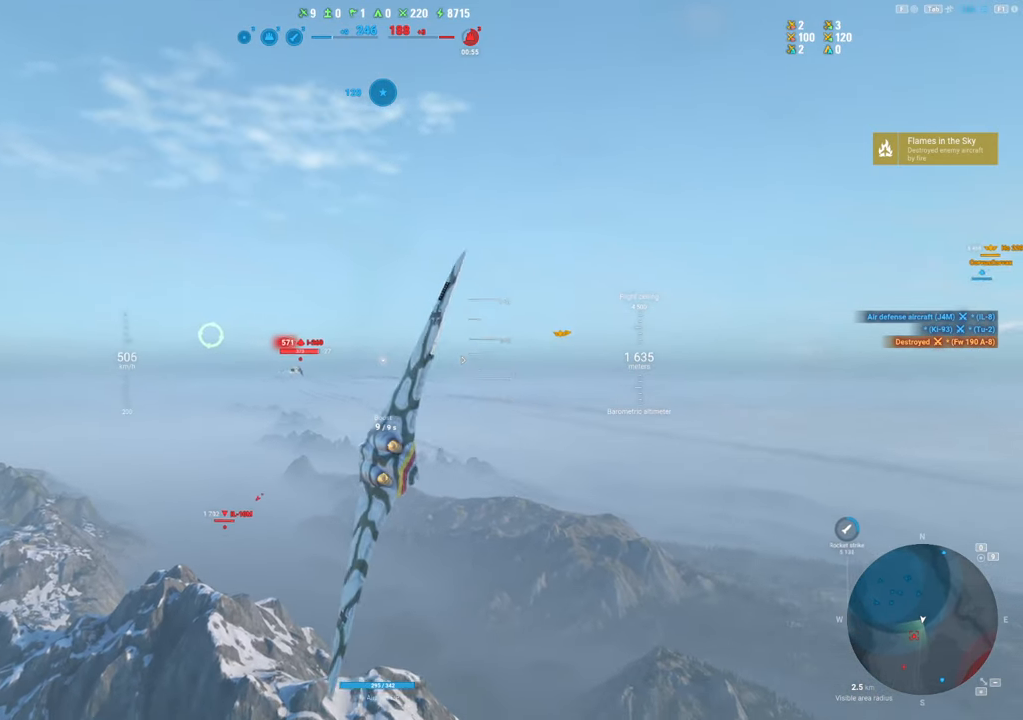
{"keys": ["d"], "mouse": [], "mouse_move": "right", "events": [[84, "s", "up"]]}
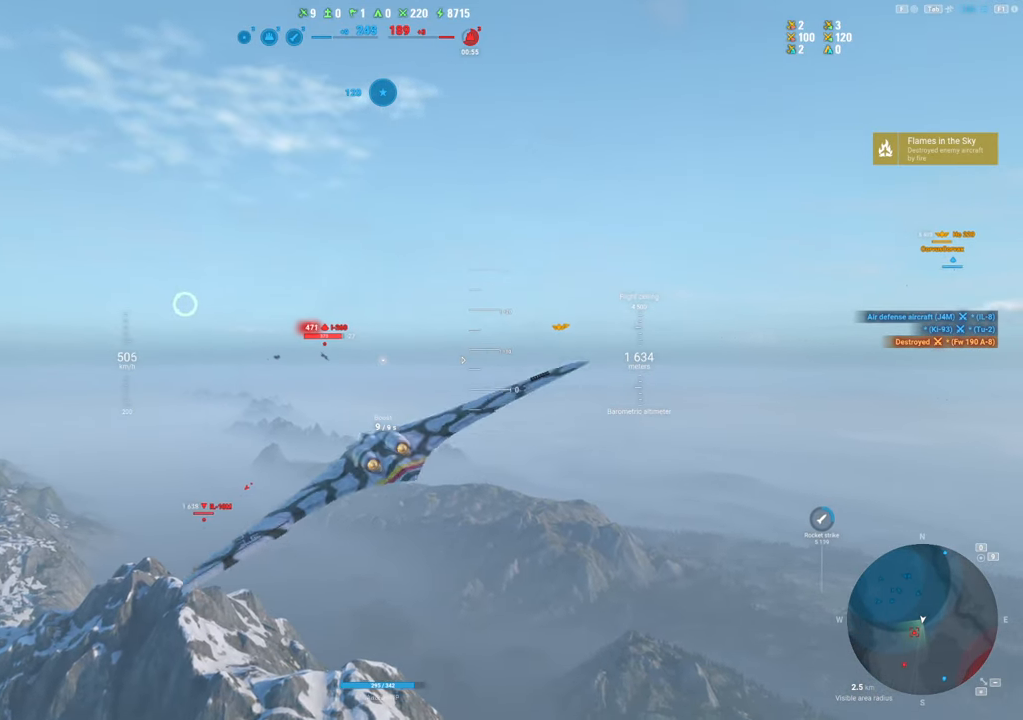
{"keys": [], "mouse": [], "mouse_move": "down-left", "events": [[484, "d", "up"]]}
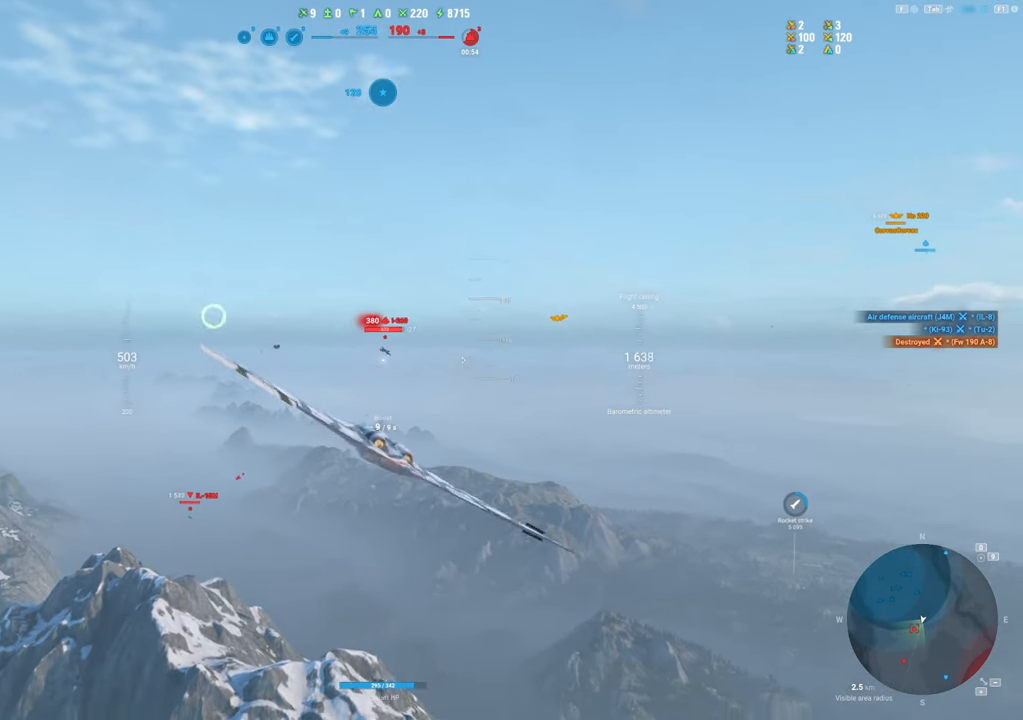
{"keys": [], "mouse": [], "mouse_move": "still", "events": [[34, "s", "down"], [217, "s", "up"]]}
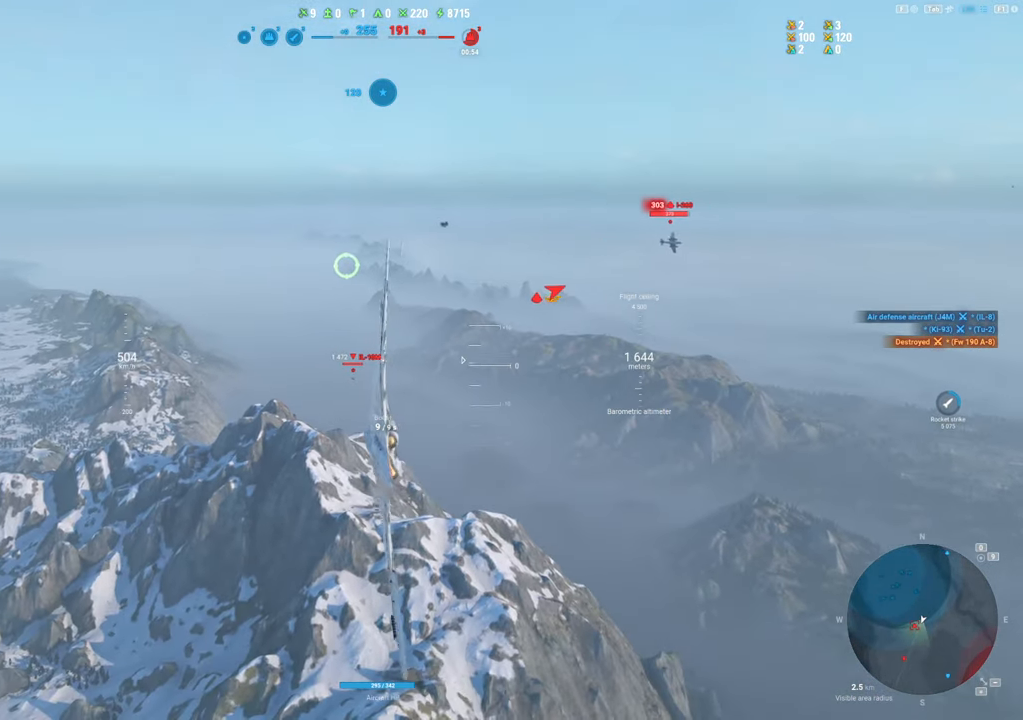
{"keys": ["a", "shift"], "mouse": [], "mouse_move": "still", "events": [[50, "a", "down"], [417, "shift", "down"]]}
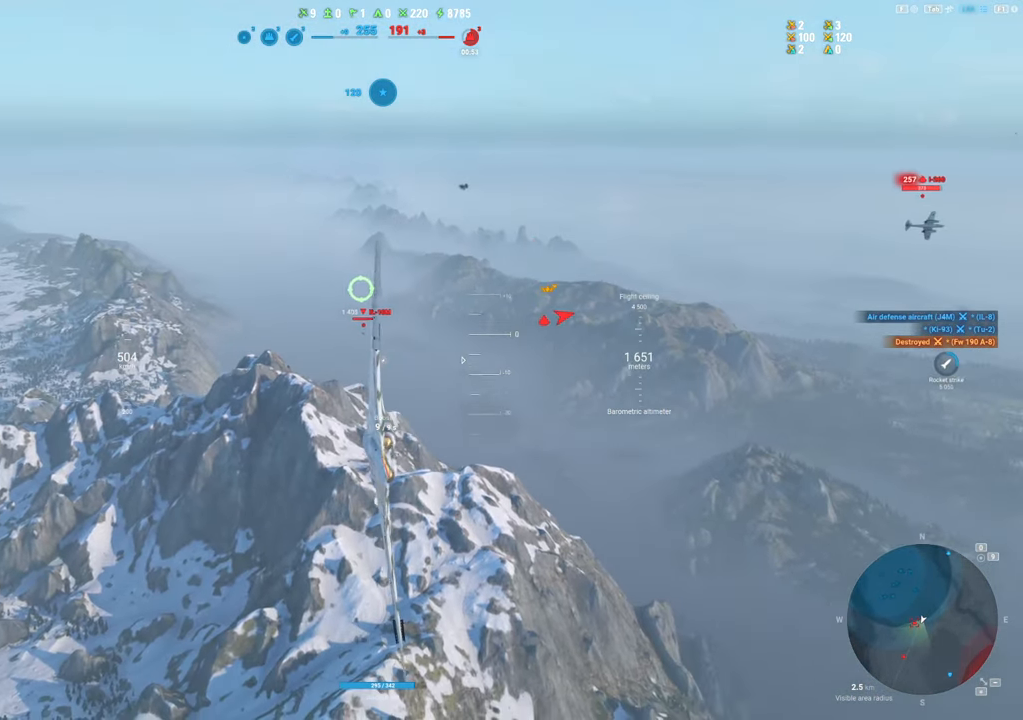
{"keys": ["shift"], "mouse": [], "mouse_move": "still", "events": [[67, "a", "up"]]}
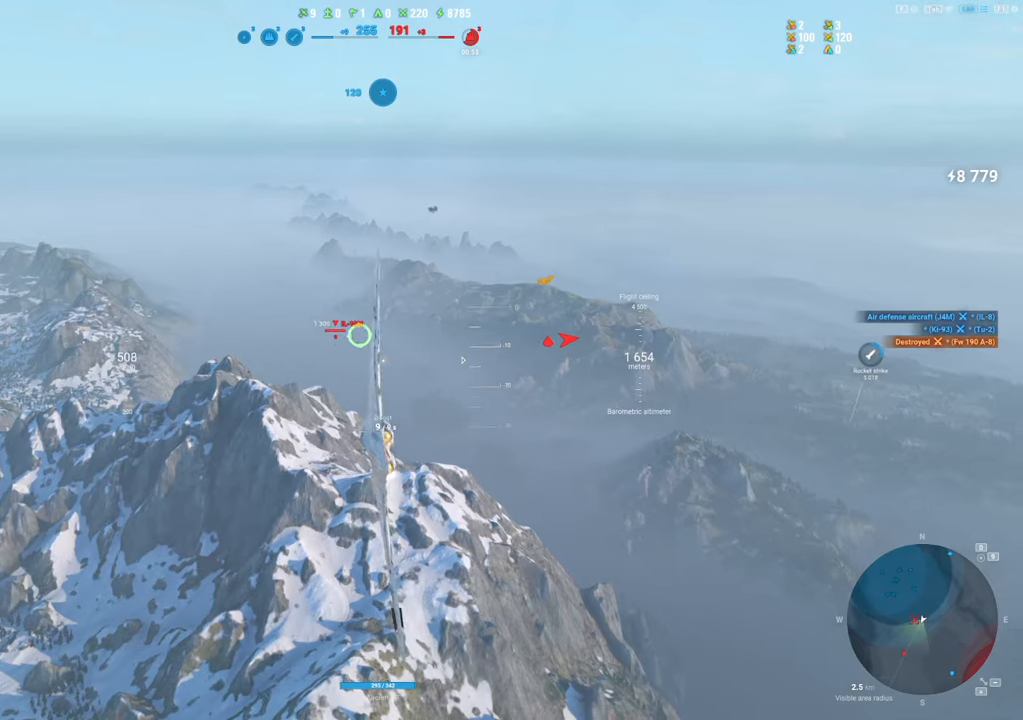
{"keys": ["a", "shift"], "mouse": [], "mouse_move": "down-left", "events": [[317, "a", "down"]]}
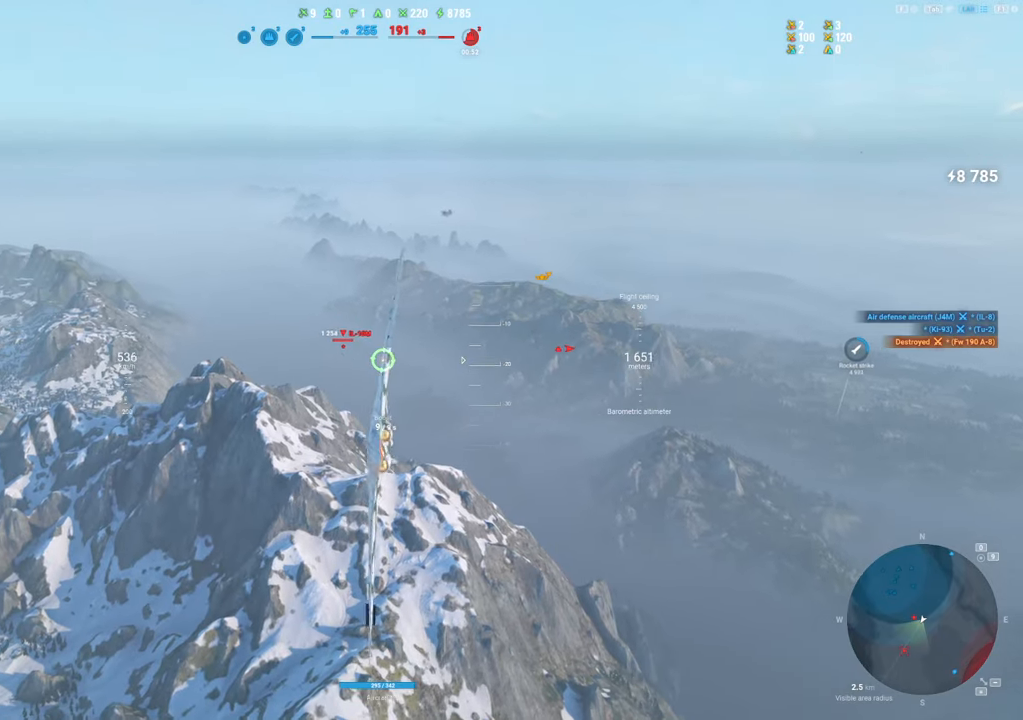
{"keys": [], "mouse": [], "mouse_move": "still", "events": [[184, "a", "up"], [334, "shift", "up"]]}
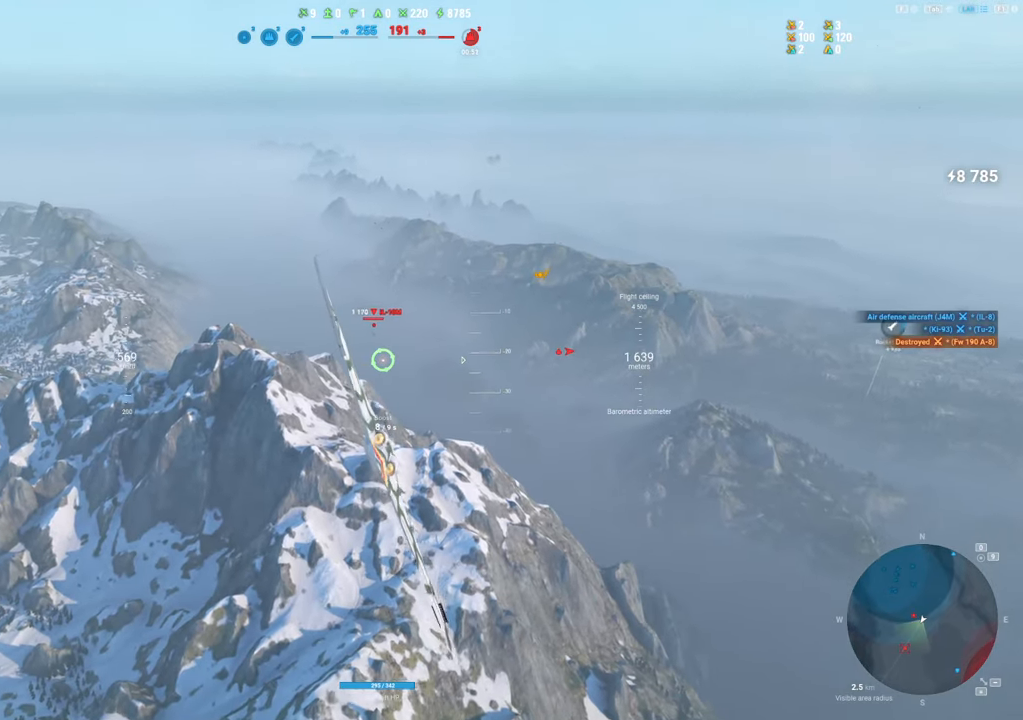
{"keys": [], "mouse": [], "mouse_move": "still", "events": []}
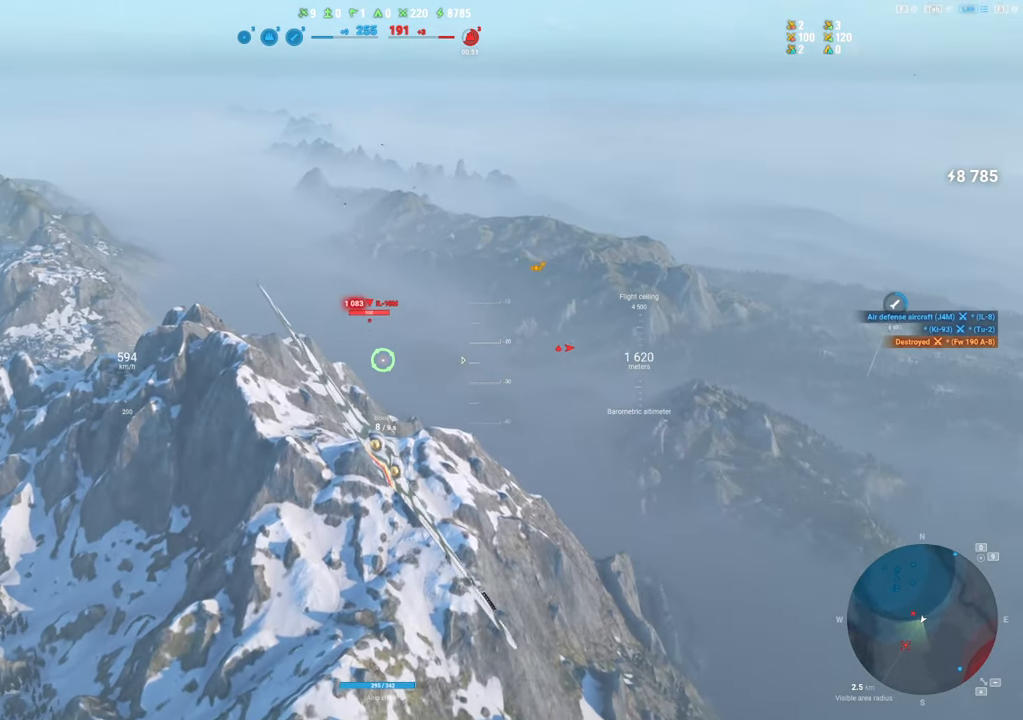
{"keys": ["d"], "mouse": ["left"], "mouse_move": "still", "events": [[350, "mouse_left", "down"], [400, "d", "down"]]}
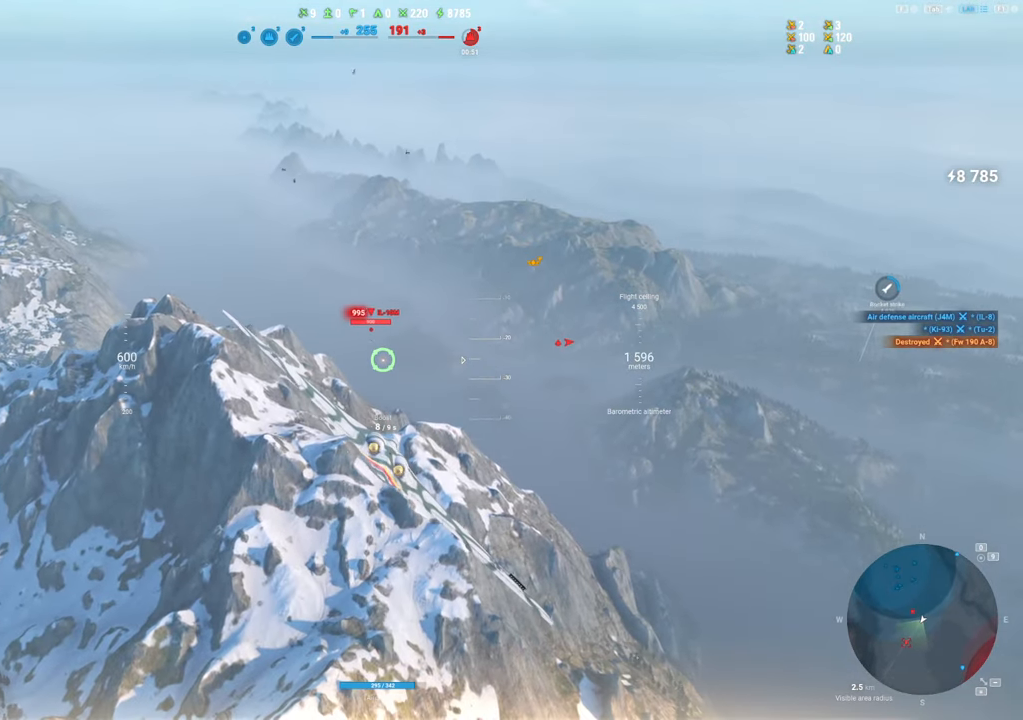
{"keys": [], "mouse": [], "mouse_move": "down-right", "events": [[84, "mouse_left", "up"], [134, "d", "up"]]}
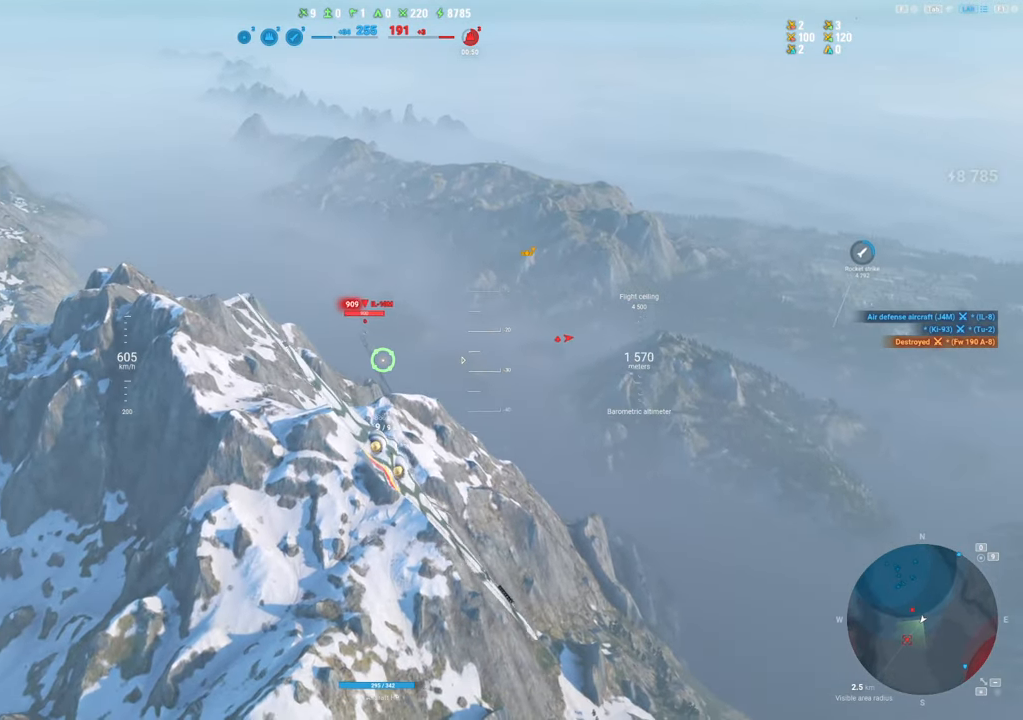
{"keys": [], "mouse": [], "mouse_move": "down-right", "events": []}
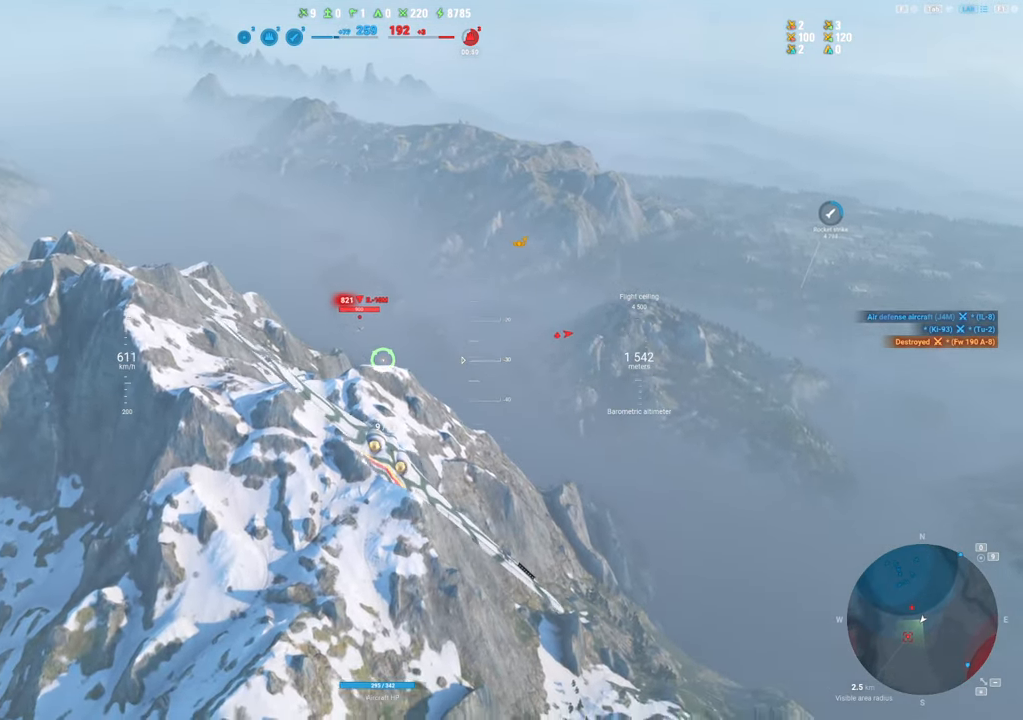
{"keys": [], "mouse": [], "mouse_move": "still", "events": [[84, "d", "down"], [84, "mouse_left", "down"], [217, "d", "up"], [267, "mouse_left", "up"], [350, "d", "down"], [500, "d", "up"]]}
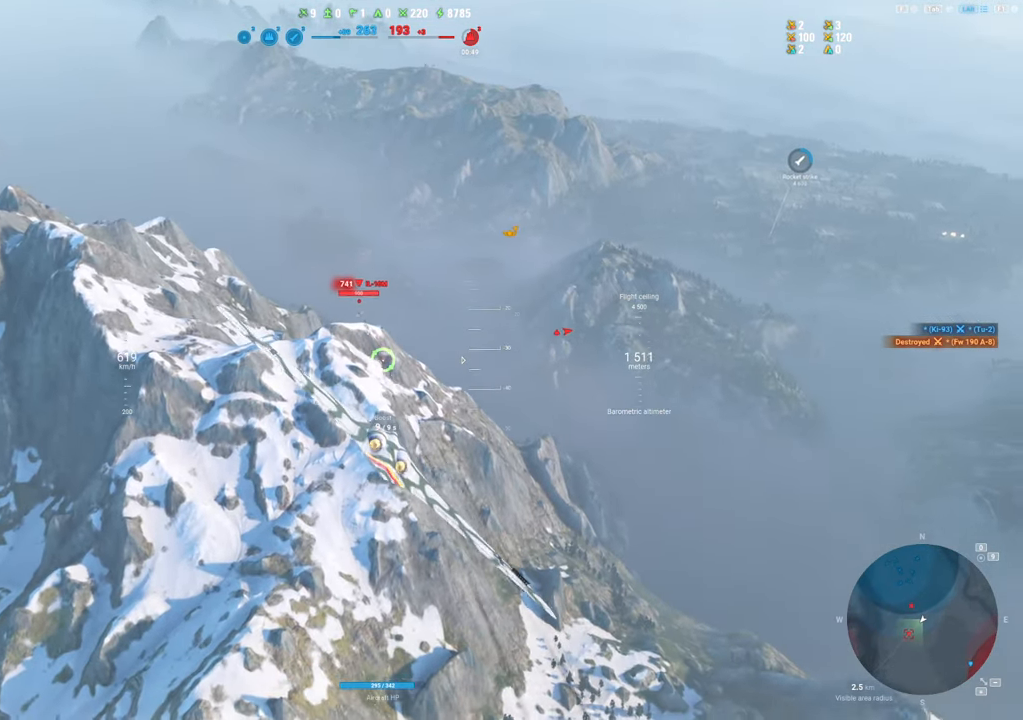
{"keys": [], "mouse": [], "mouse_move": "down-right", "events": []}
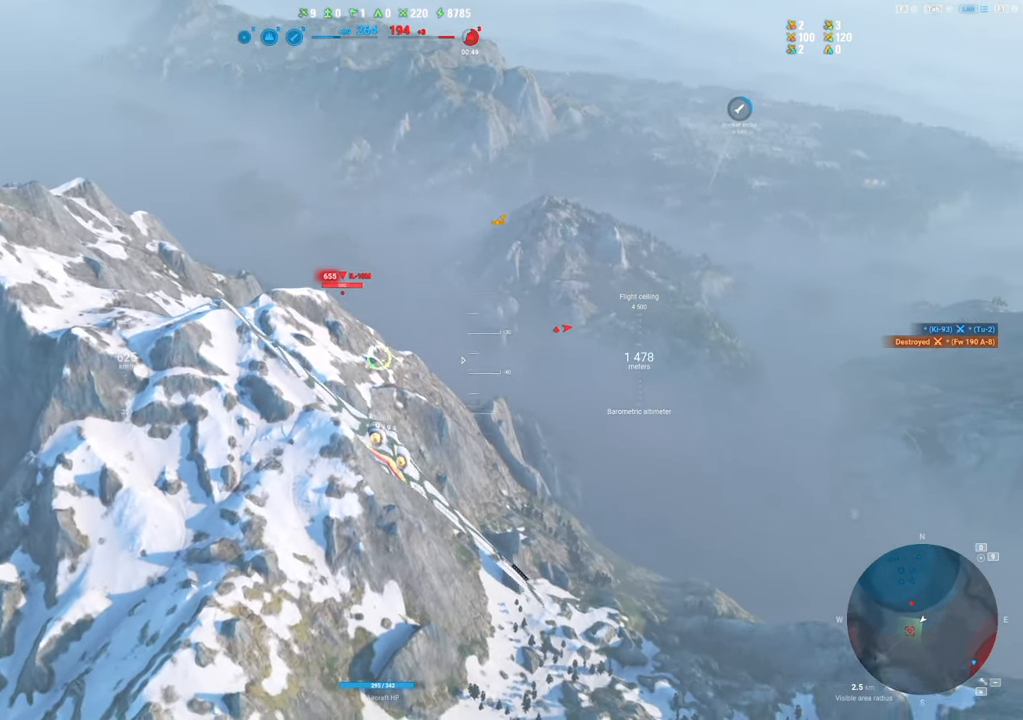
{"keys": [], "mouse": [], "mouse_move": "right", "events": []}
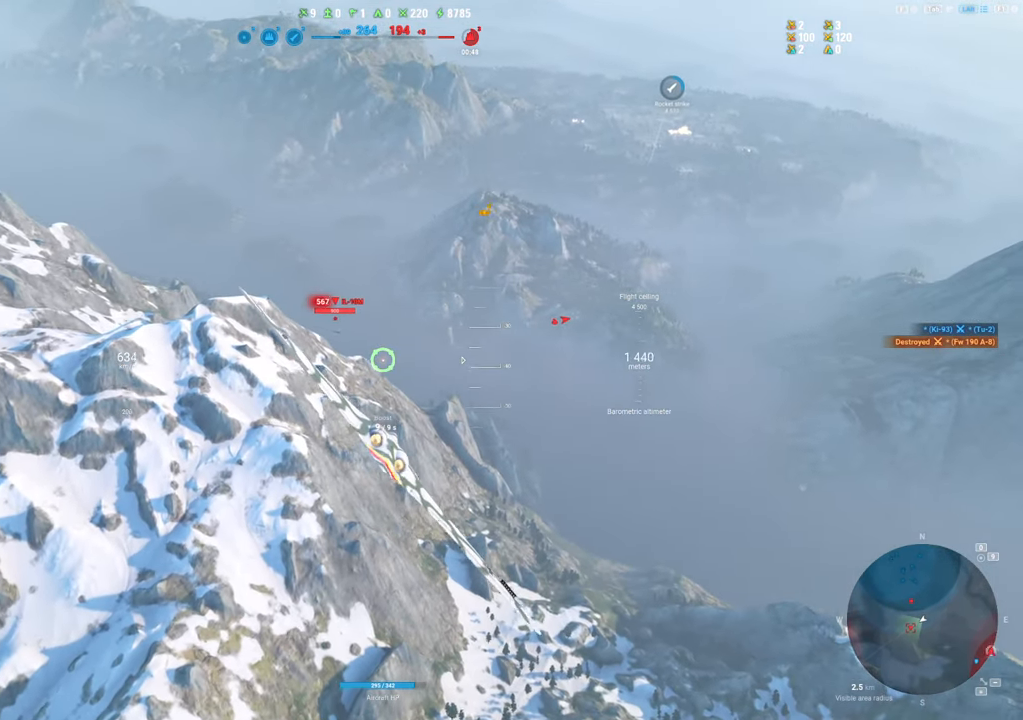
{"keys": [], "mouse": [], "mouse_move": "up-right", "events": []}
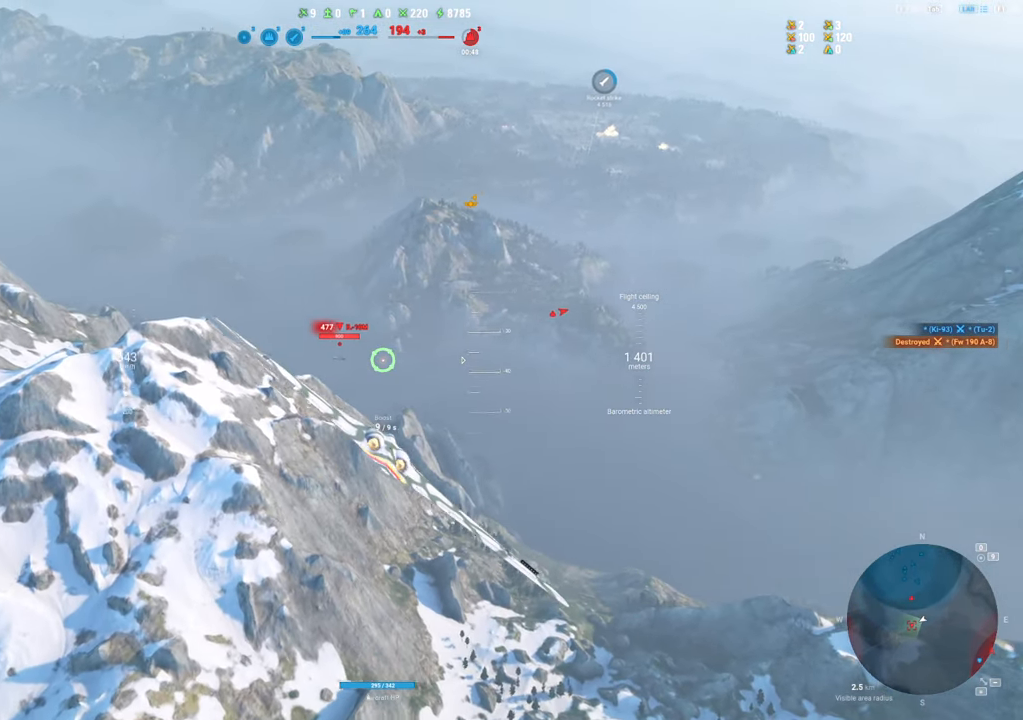
{"keys": [], "mouse": [], "mouse_move": "right", "events": [[134, "d", "down"], [134, "mouse_left", "down"], [284, "d", "up"], [367, "mouse_left", "up"]]}
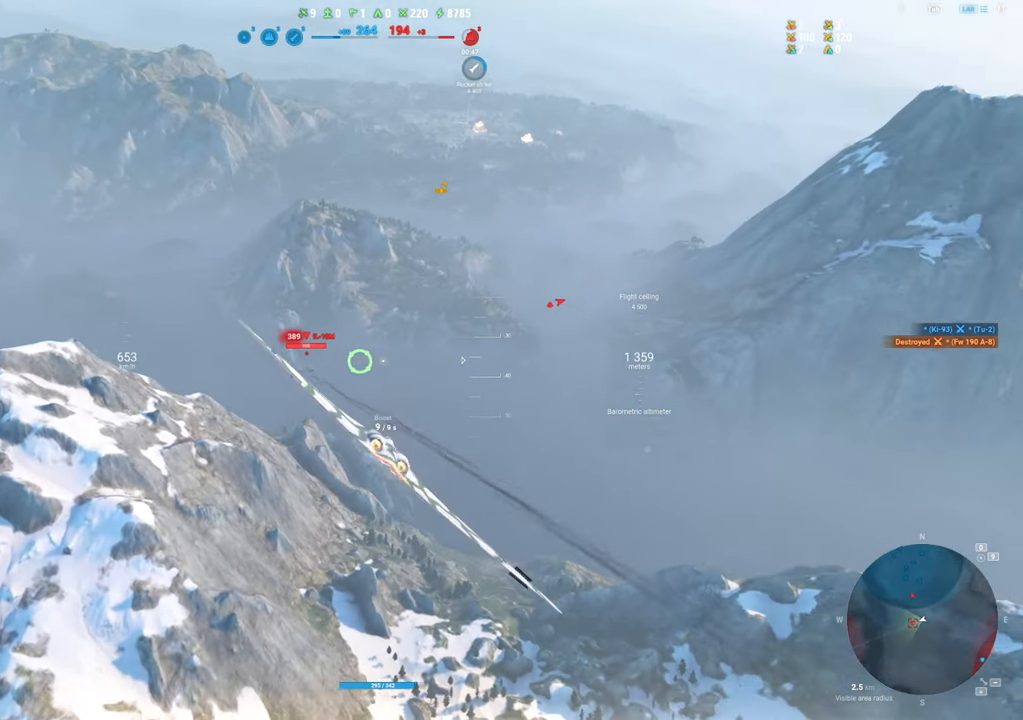
{"keys": ["d"], "mouse": ["left"], "mouse_move": "right", "events": [[17, "d", "down"], [100, "d", "up"], [250, "mouse_left", "down"], [434, "d", "down"]]}
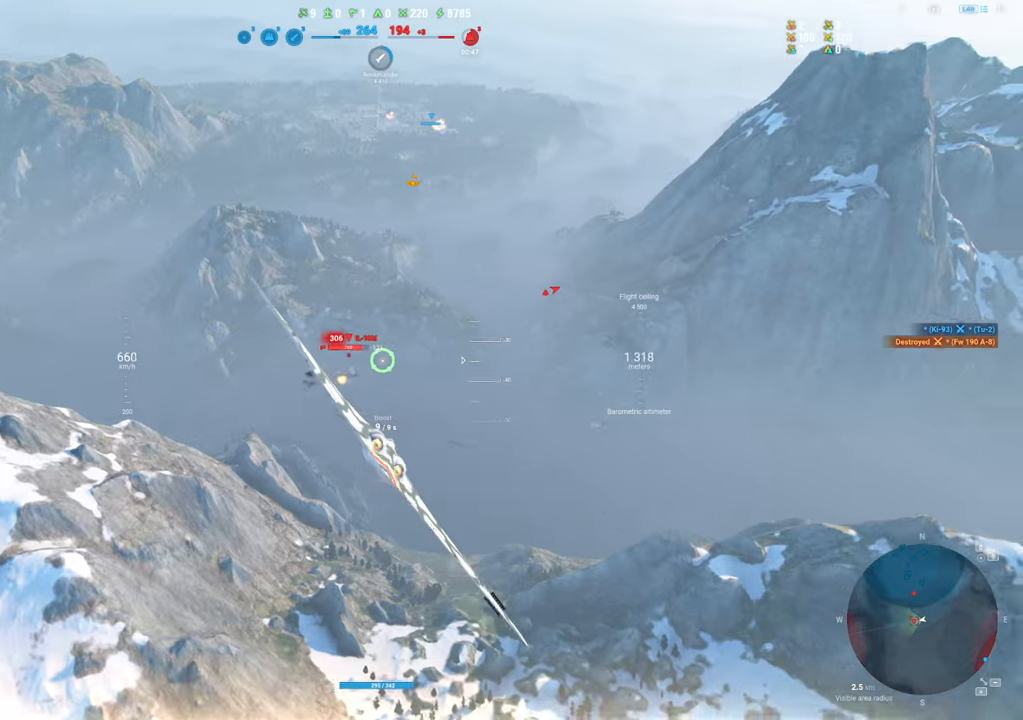
{"keys": [], "mouse": [], "mouse_move": "right", "events": [[67, "d", "up"], [117, "mouse_left", "up"]]}
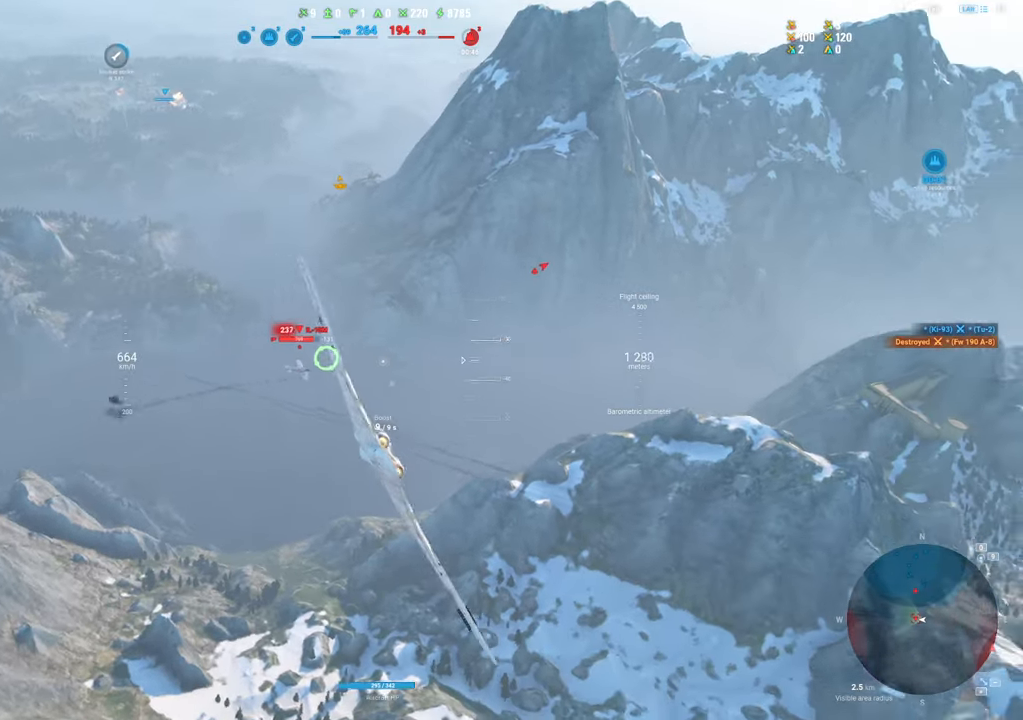
{"keys": ["a", "s"], "mouse": [], "mouse_move": "up", "events": [[84, "mouse_left", "down"], [184, "s", "down"], [234, "mouse_left", "up"], [417, "a", "down"]]}
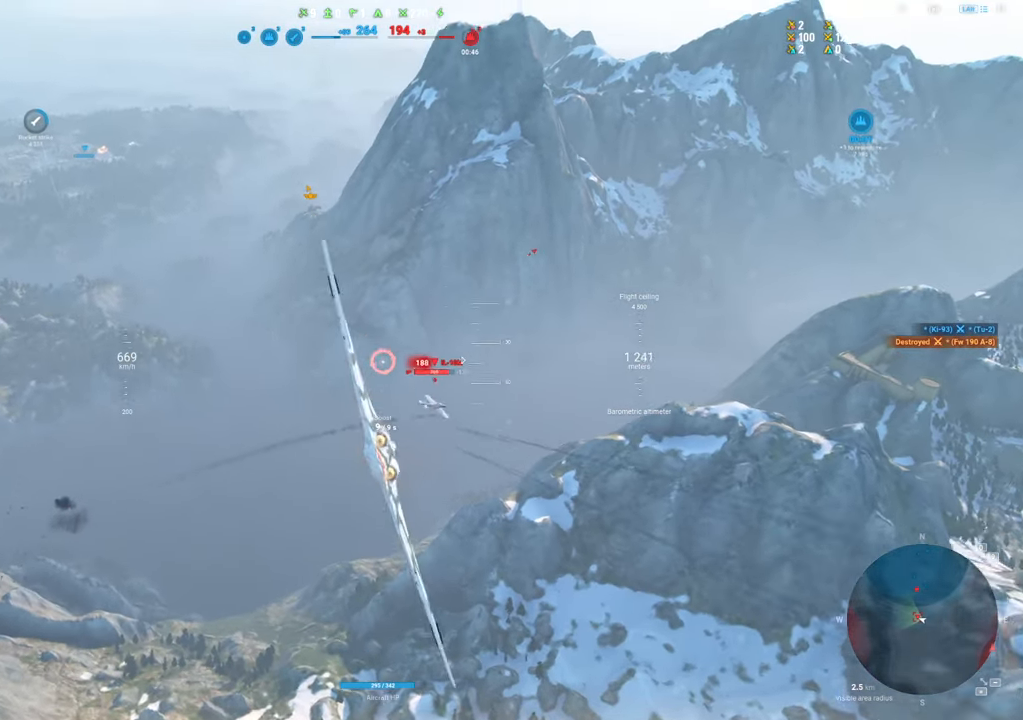
{"keys": [], "mouse": [], "mouse_move": "up", "events": [[200, "s", "up"], [484, "a", "up"]]}
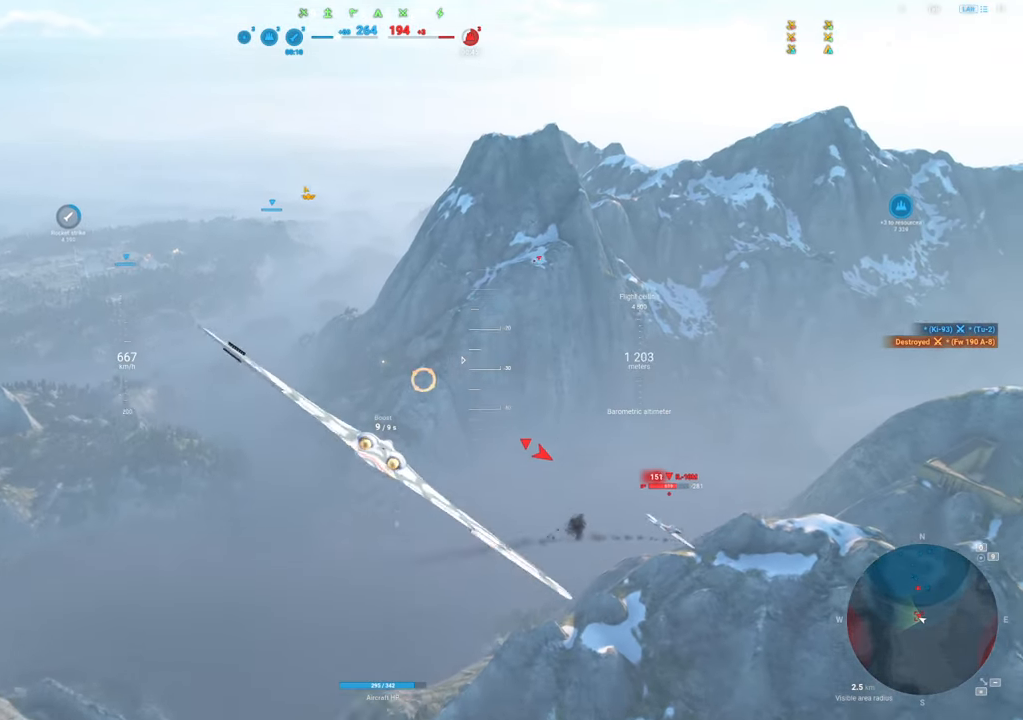
{"keys": ["shift"], "mouse": [], "mouse_move": "up", "events": [[167, "shift", "down"]]}
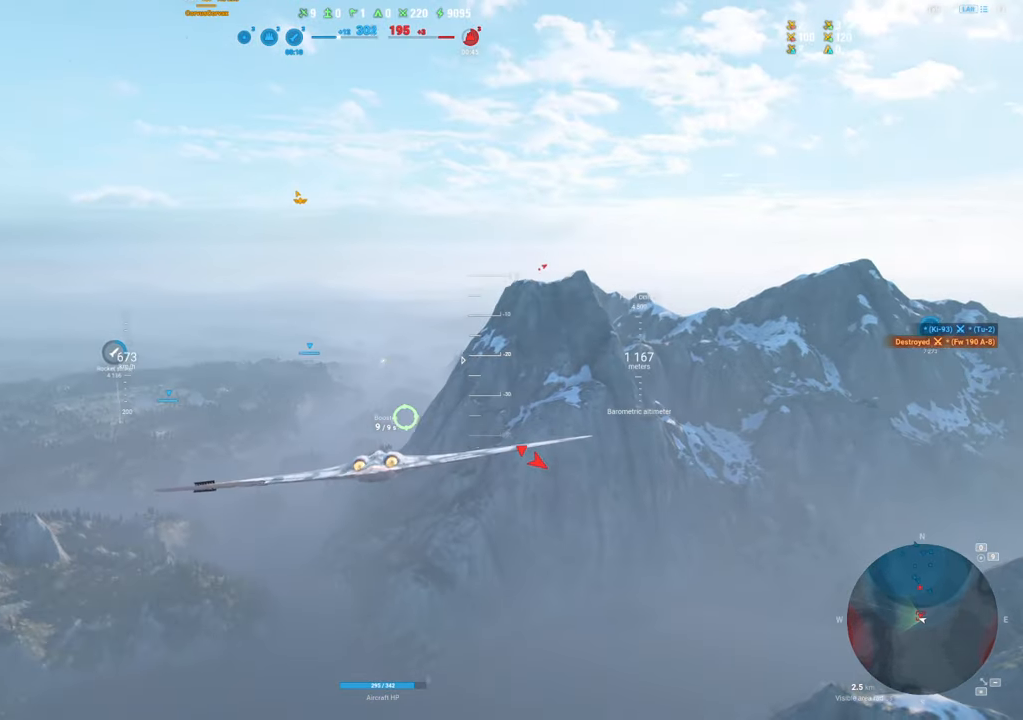
{"keys": ["shift"], "mouse": [], "mouse_move": "up-left", "events": []}
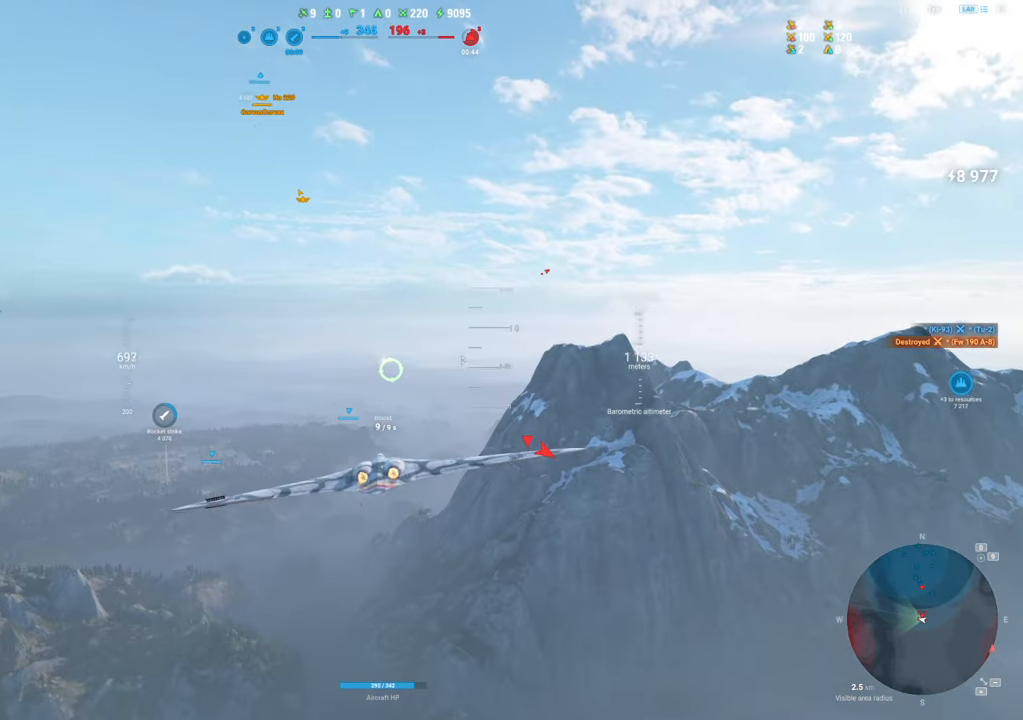
{"keys": ["shift"], "mouse": [], "mouse_move": "up-left", "events": []}
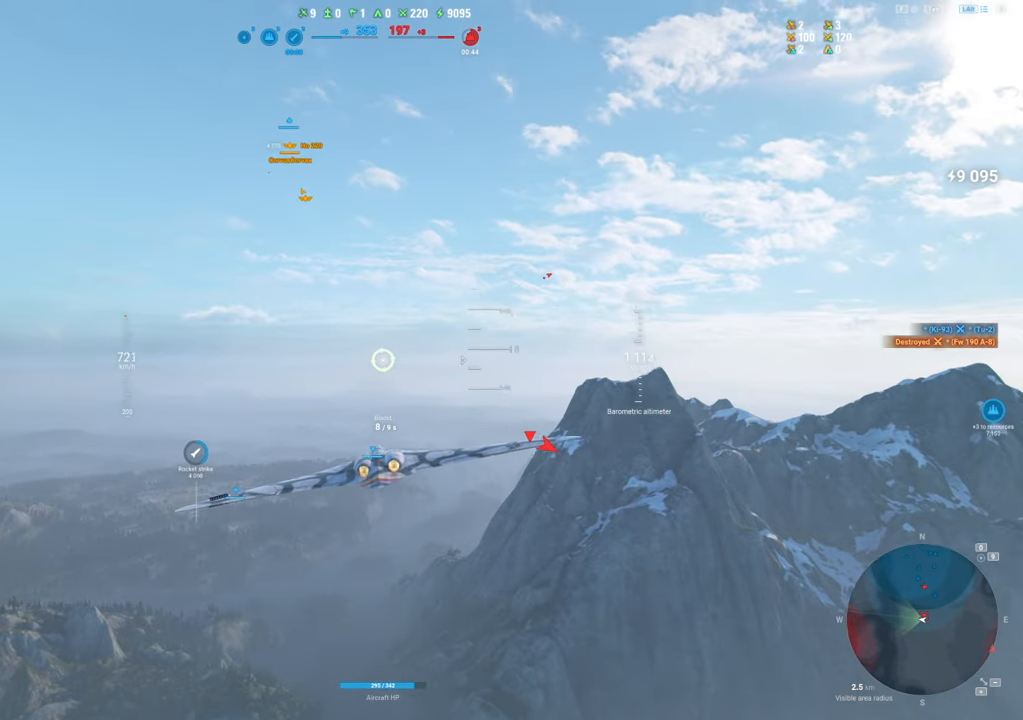
{"keys": ["shift"], "mouse": [], "mouse_move": "up", "events": []}
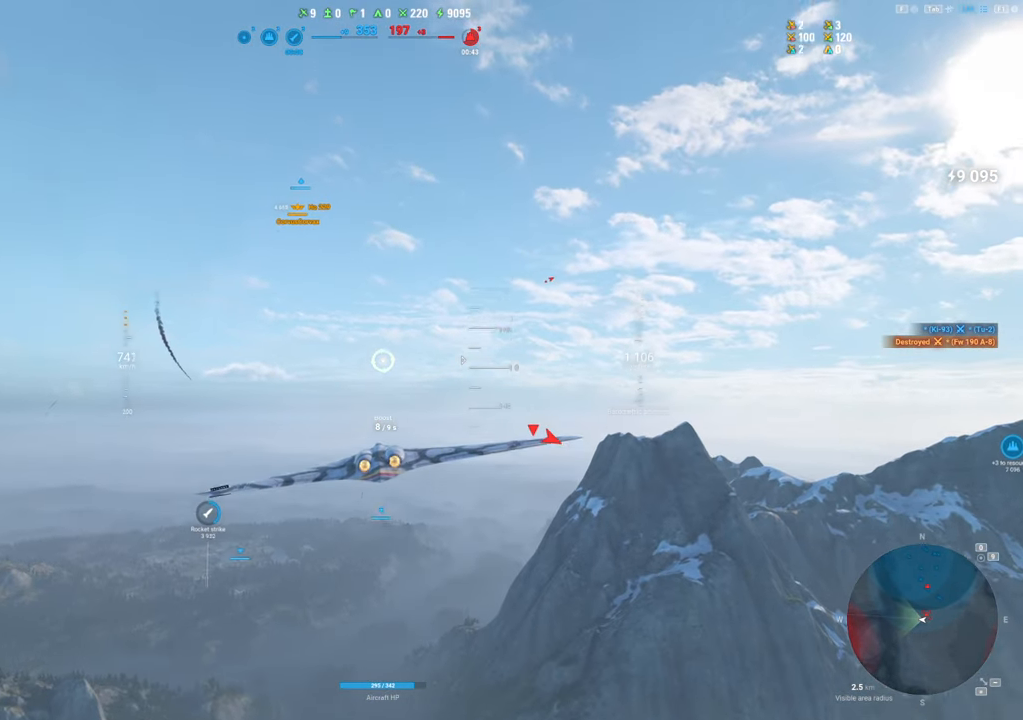
{"keys": ["shift"], "mouse": [], "mouse_move": "still", "events": []}
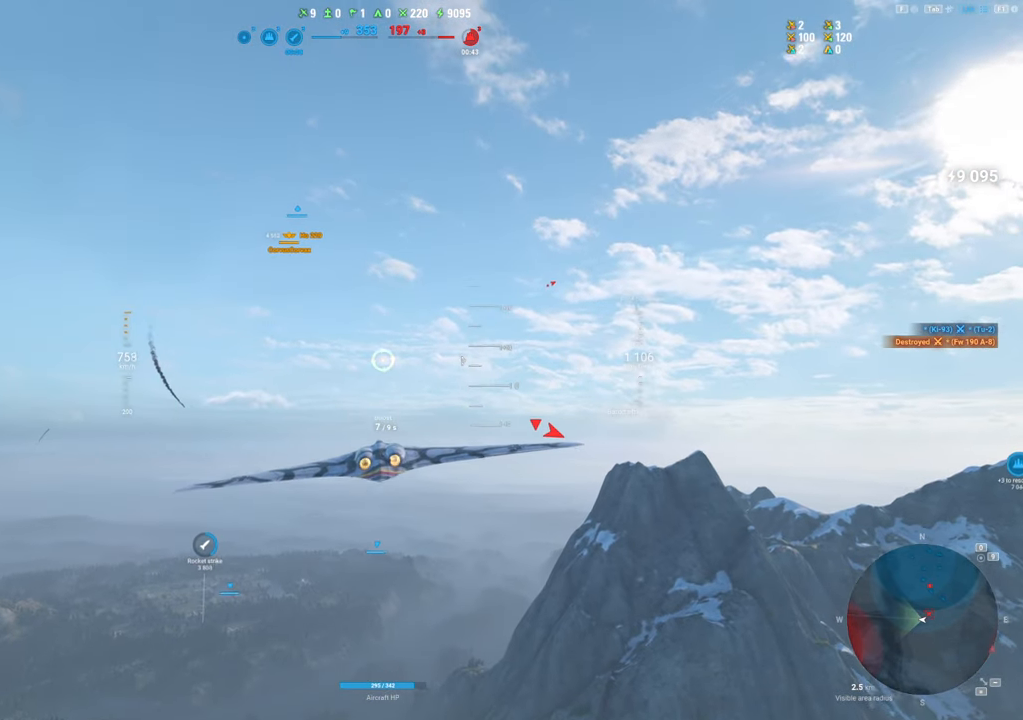
{"keys": ["s"], "mouse": [], "mouse_move": "up", "events": [[334, "s", "down"], [384, "shift", "up"]]}
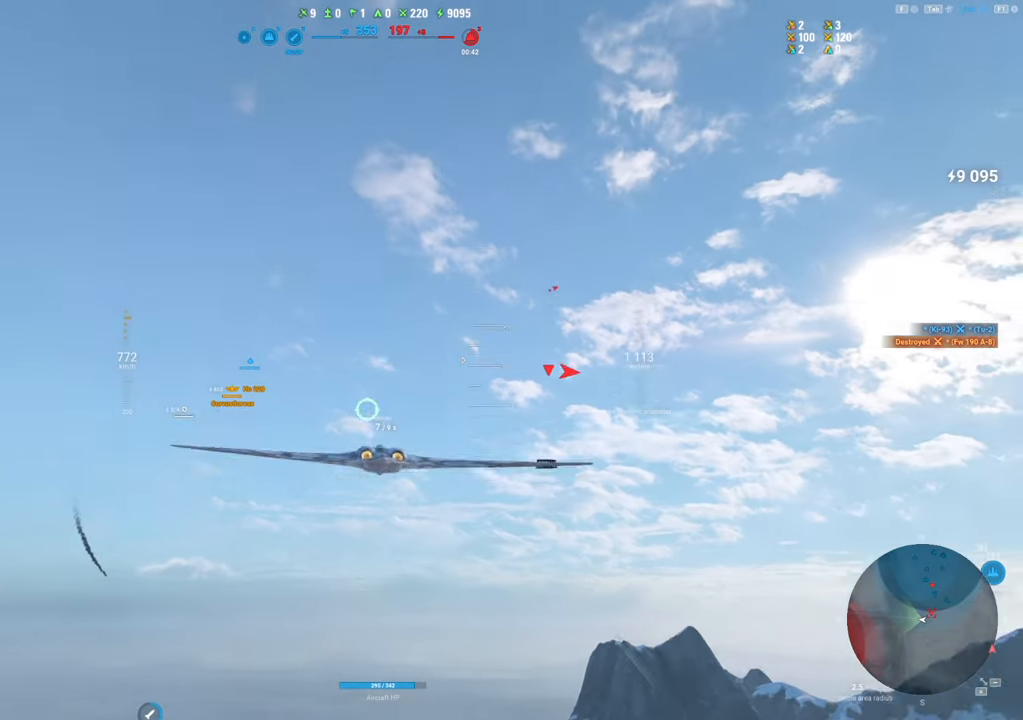
{"keys": ["s"], "mouse": [], "mouse_move": "down", "events": []}